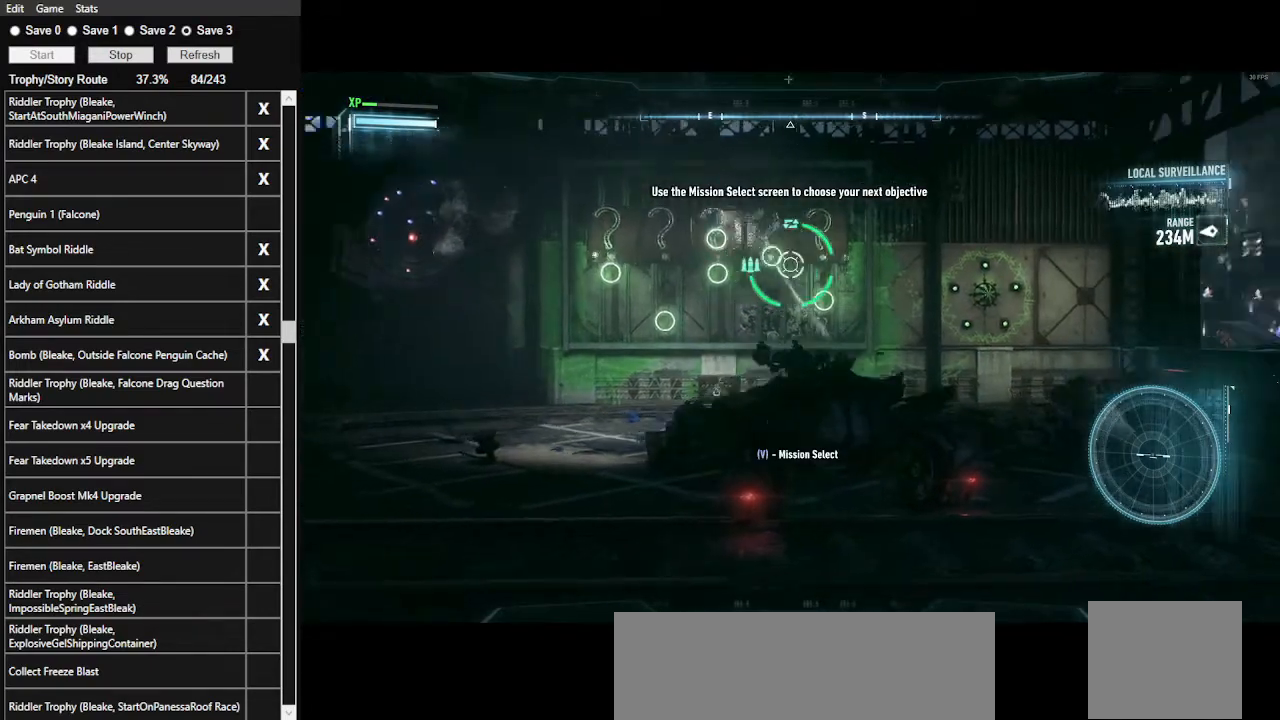
Gameplay with keyboard and mouse; each line is a JSON object with the keys and mouse buttons held at the frame after it. "events" lists presses ("down") and releases ("up") of ".", "/", "0", "1", "2", "3", "4", "5", "6", "7", "8", "9", "a", "alt_l", "alt_r", "b", "backslash", "backspace", "c", "caps_lock", "comma", "ctrl_l", "ctrl_r", "d", "e", "equals", "f", "g", "h", "i", "j", "k", "l", "lbracket", "m", "minus", "n", "o", "p", "q", "quote", "r", "rbracket", "return", "s", "semicolon", "shift_l", "shift_r", "space", "super", "t", "tab", "tilde", "u", "v", "w", "x", "y", "z", "mouse_left", "mouse_wheel" and "mouse_right" between this image and that frame as [ms after this image, input, new state], when the widget could be followed in between. "mouse_left", "mouse_wheel", "mouse_right" = the "left", "wheel", "right" buttons of the "mouse" list. No other keys are recorded. "wheel" means that the mouse wheel is clicked or scrolled. Not read: mouse_move.
{"keys": ["e"], "mouse": [], "events": [[200, "mouse_right", "up"], [400, "e", "down"]]}
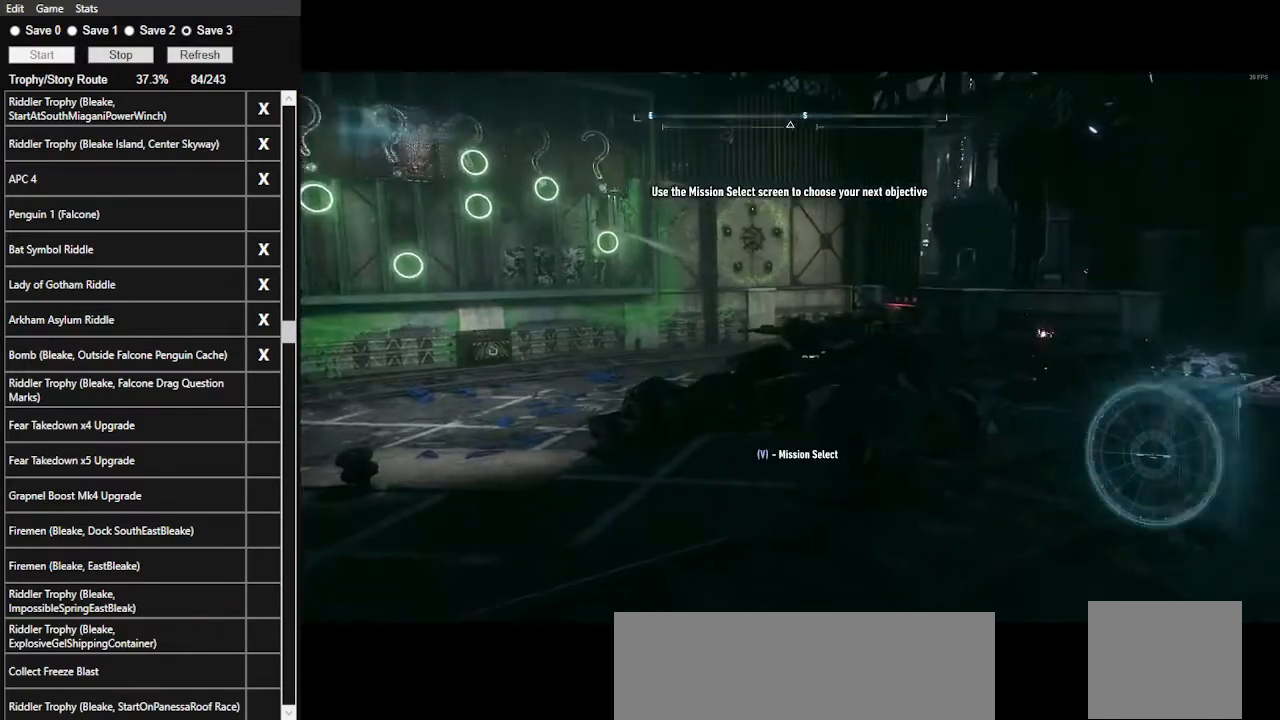
{"keys": [], "mouse": [], "events": [[33, "e", "up"]]}
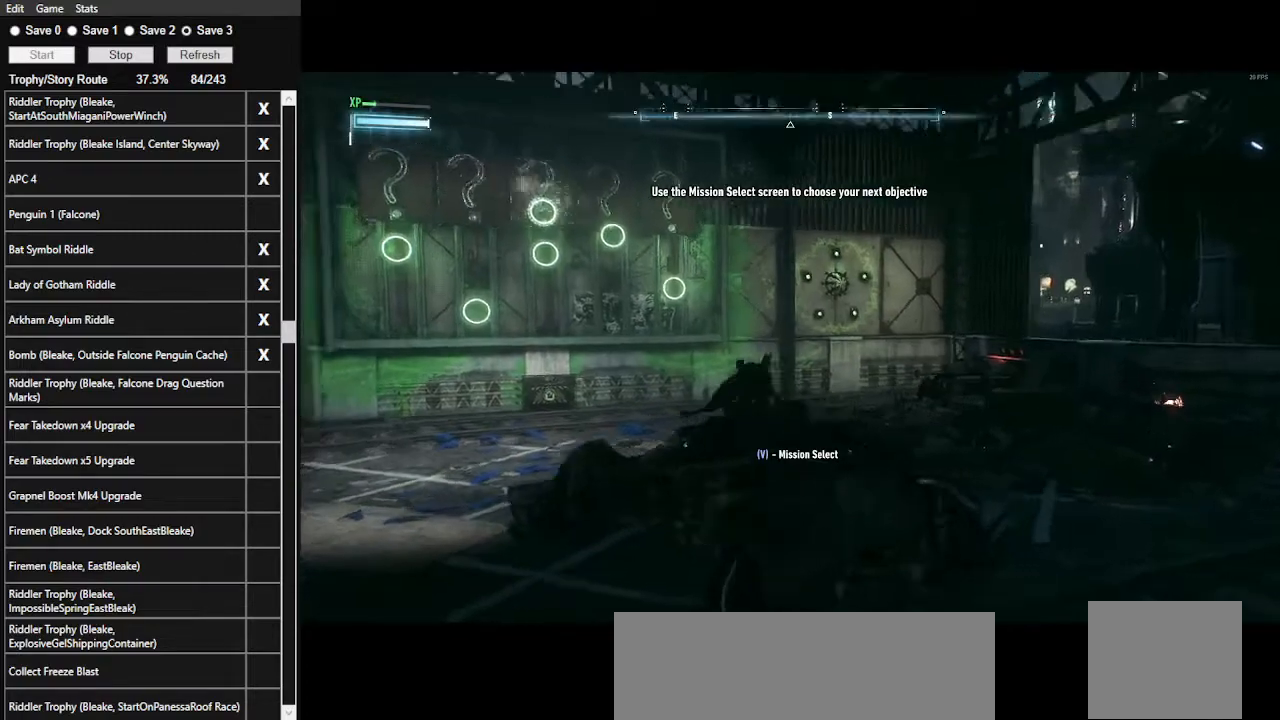
{"keys": [], "mouse": [], "events": []}
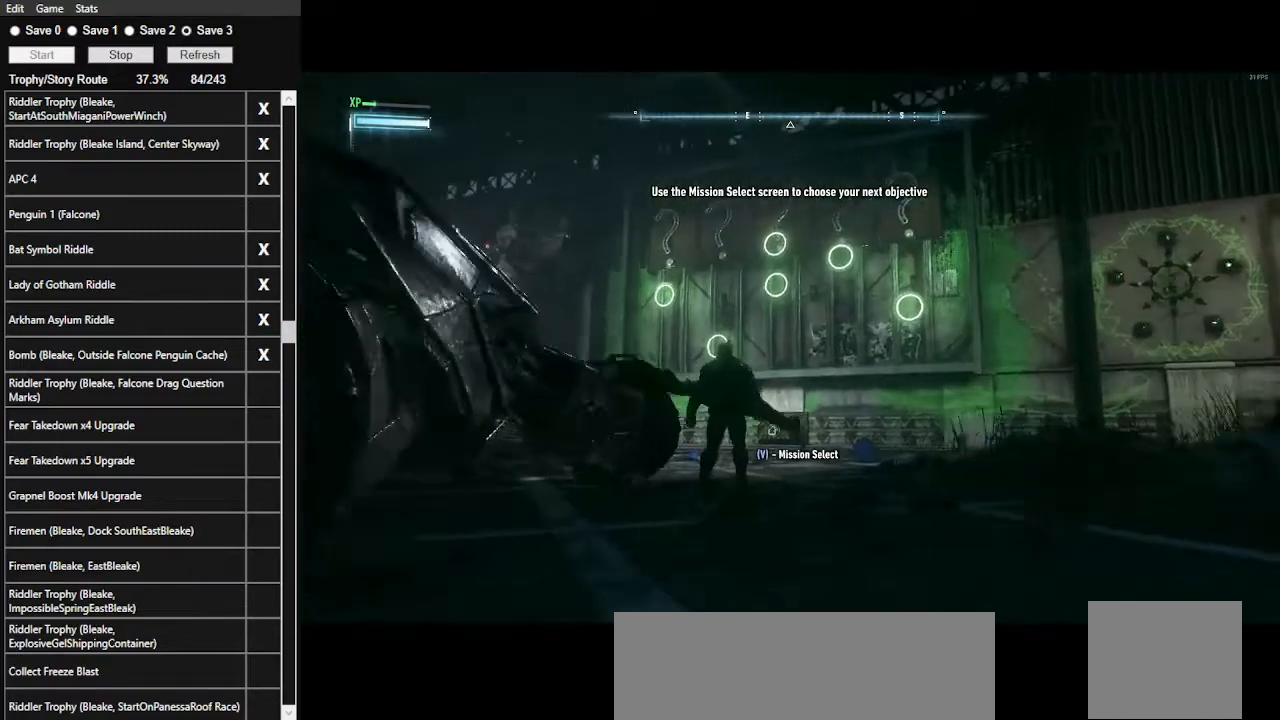
{"keys": [], "mouse": [], "events": [[200, "2", "down"], [400, "2", "up"]]}
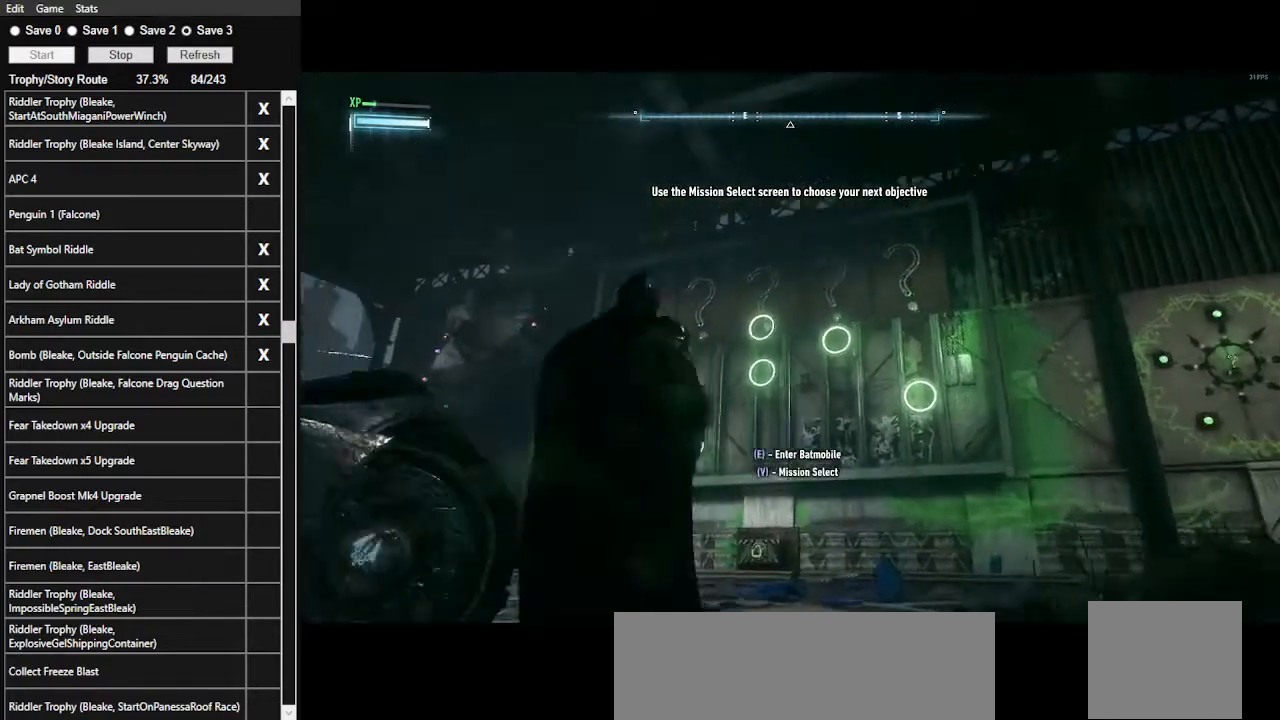
{"keys": [], "mouse": ["right"], "events": [[33, "mouse_right", "down"]]}
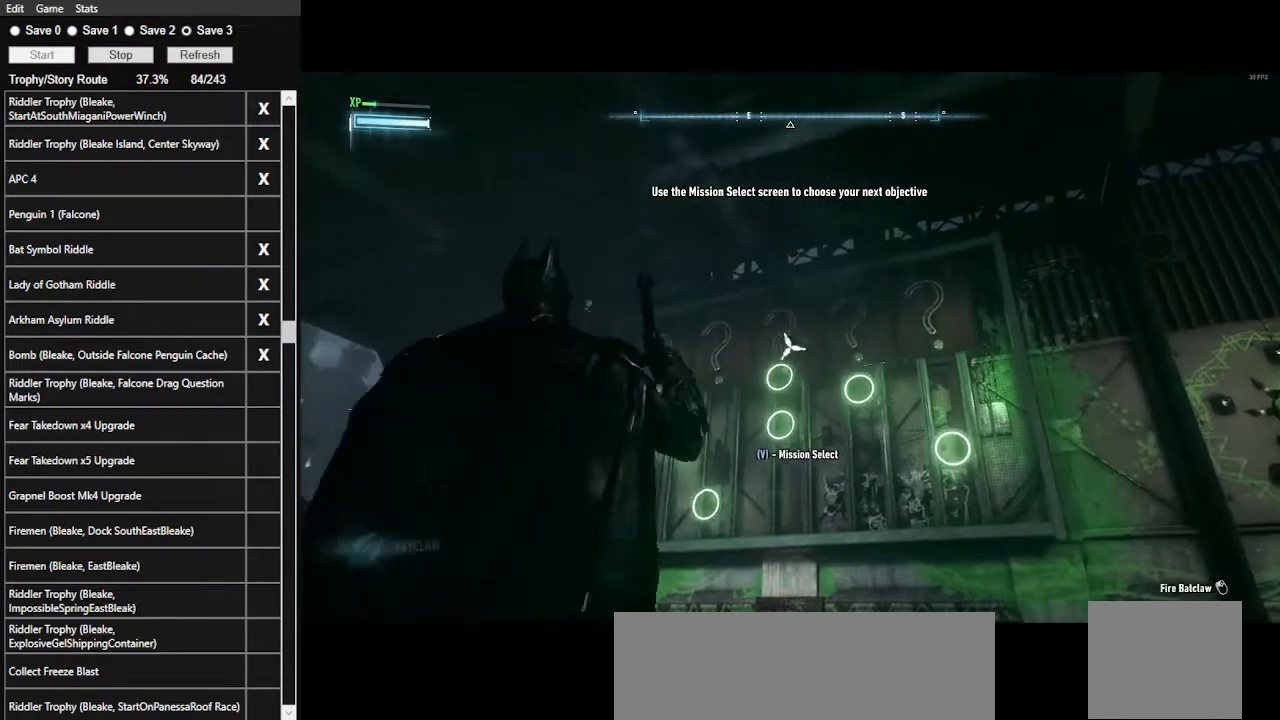
{"keys": [], "mouse": ["right"], "events": []}
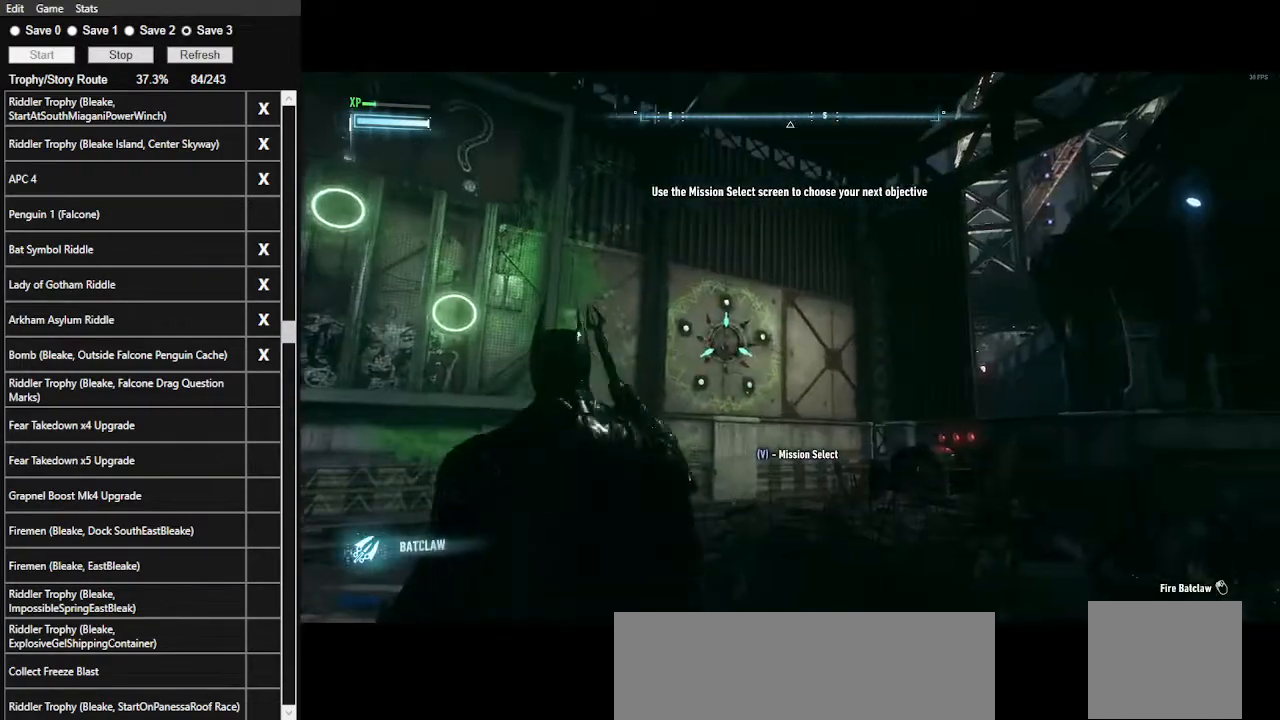
{"keys": [], "mouse": ["left", "right"], "events": [[67, "2", "down"], [200, "2", "up"], [433, "mouse_left", "down"]]}
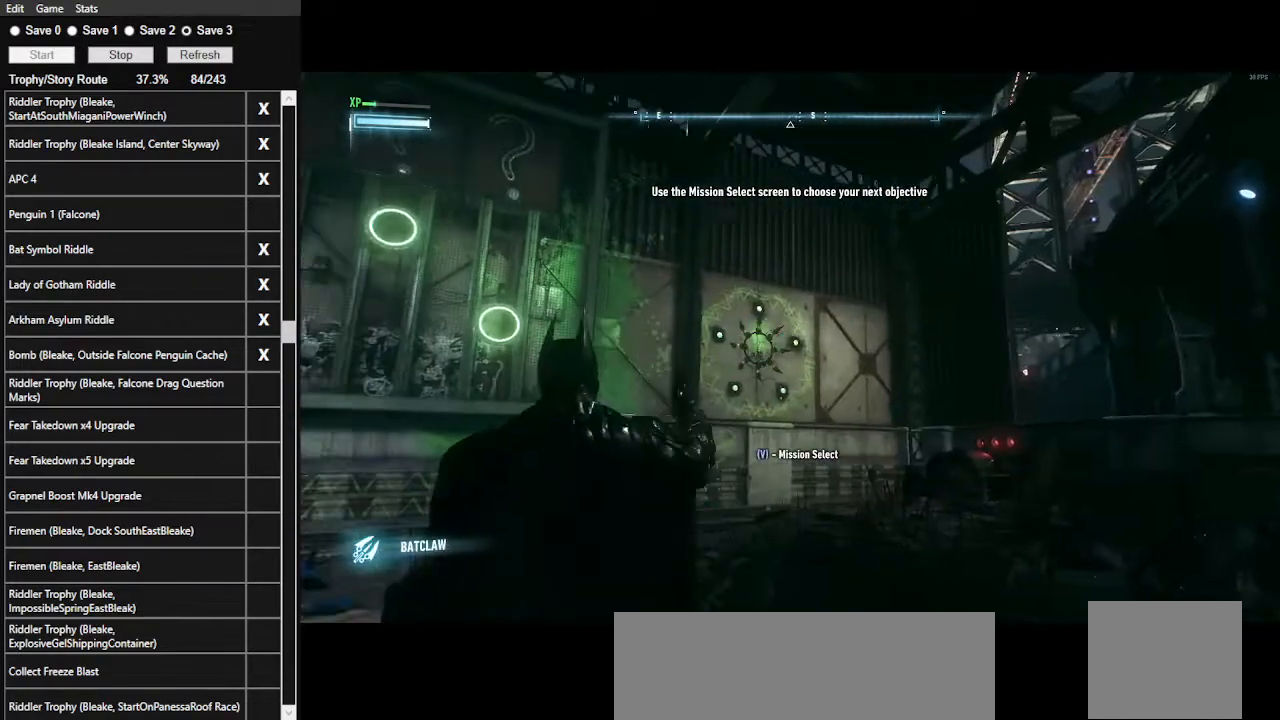
{"keys": [], "mouse": [], "events": [[67, "mouse_left", "up"], [433, "mouse_right", "up"]]}
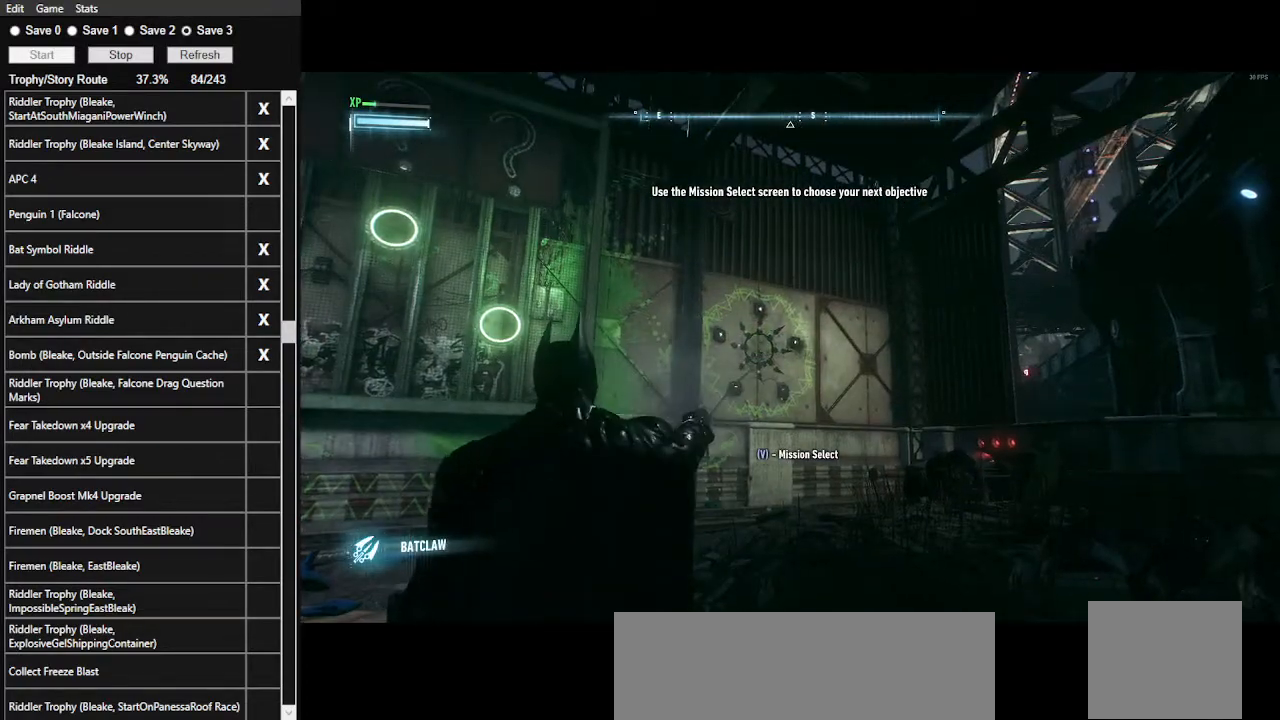
{"keys": ["e"], "mouse": [], "events": [[433, "e", "down"]]}
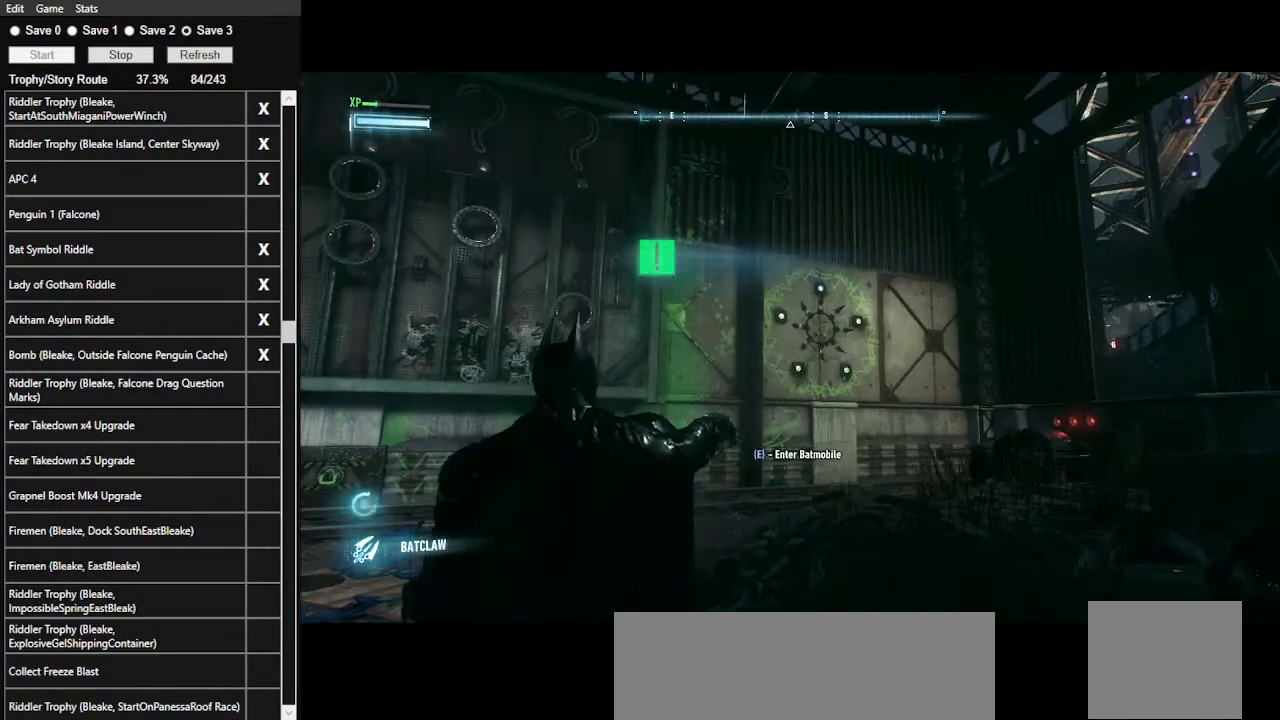
{"keys": [], "mouse": [], "events": [[67, "e", "up"]]}
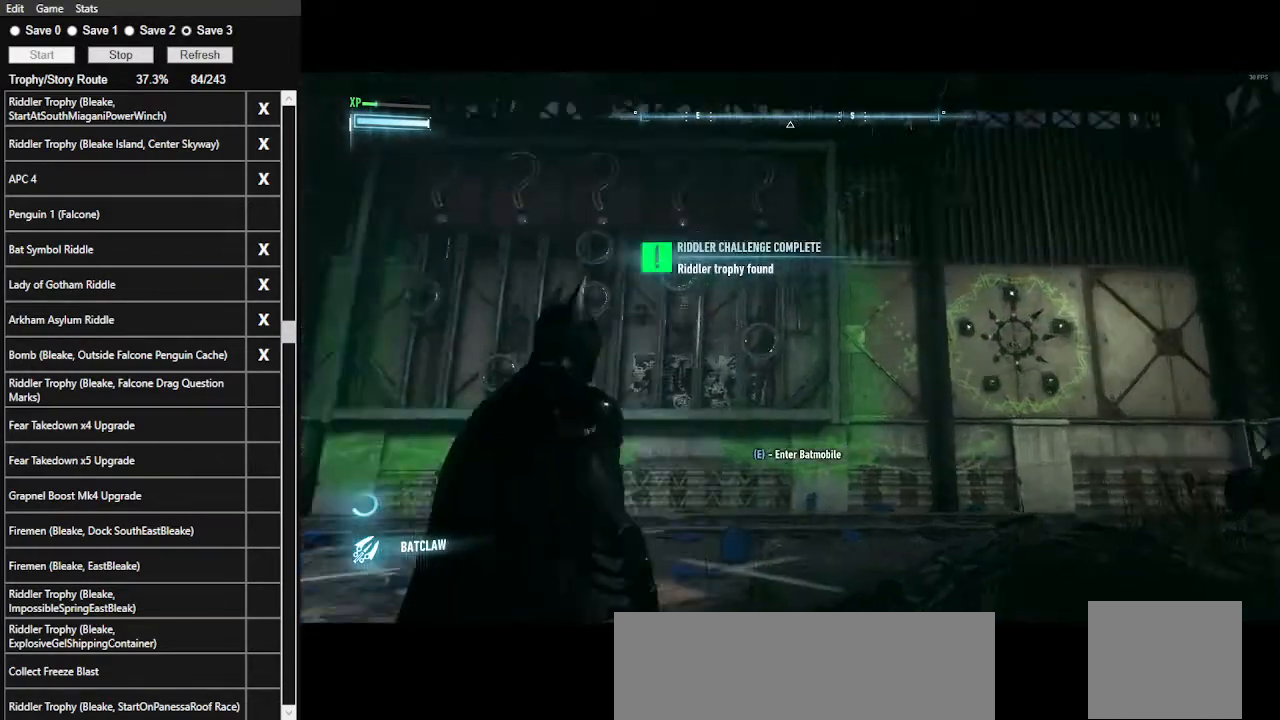
{"keys": [], "mouse": [], "events": []}
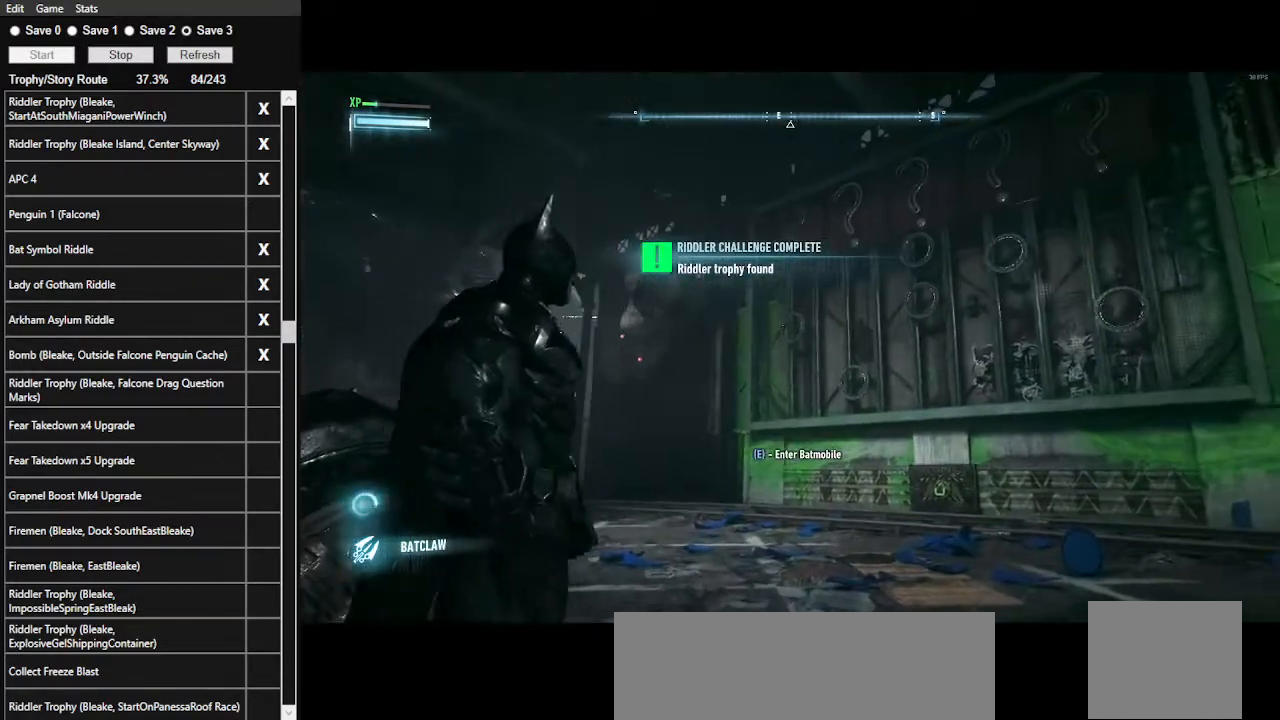
{"keys": [], "mouse": [], "events": []}
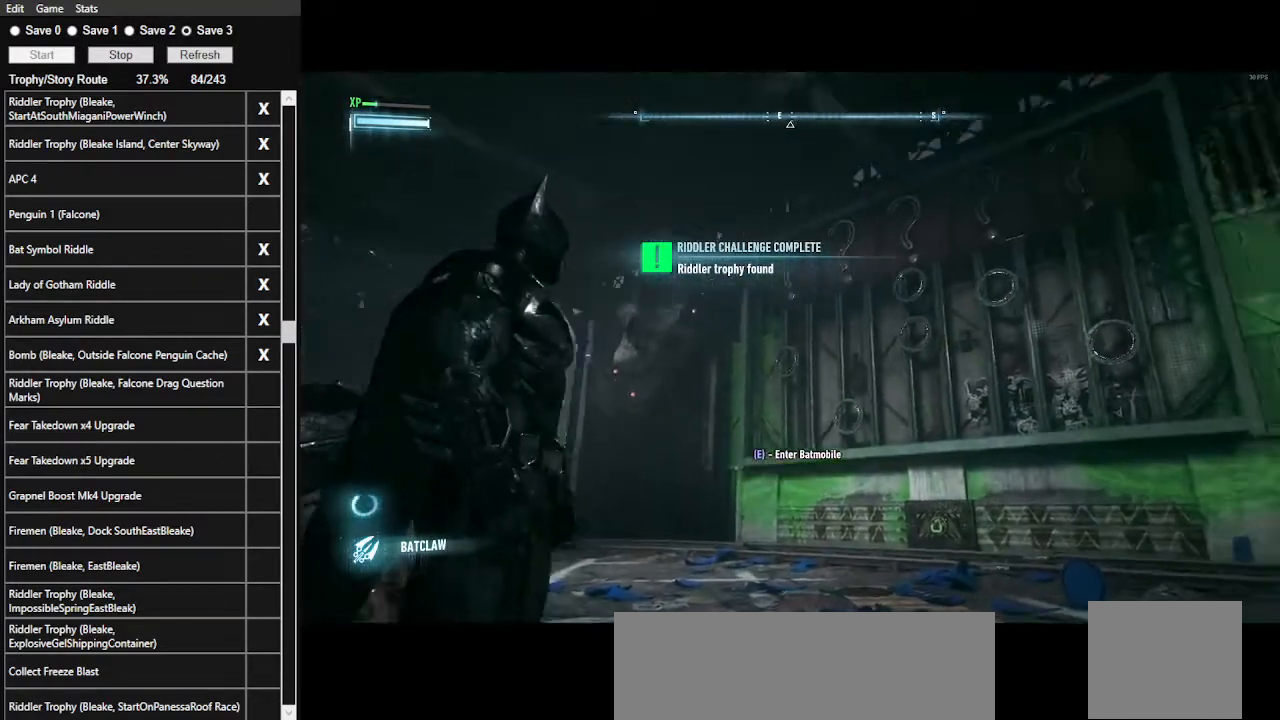
{"keys": [], "mouse": [], "events": []}
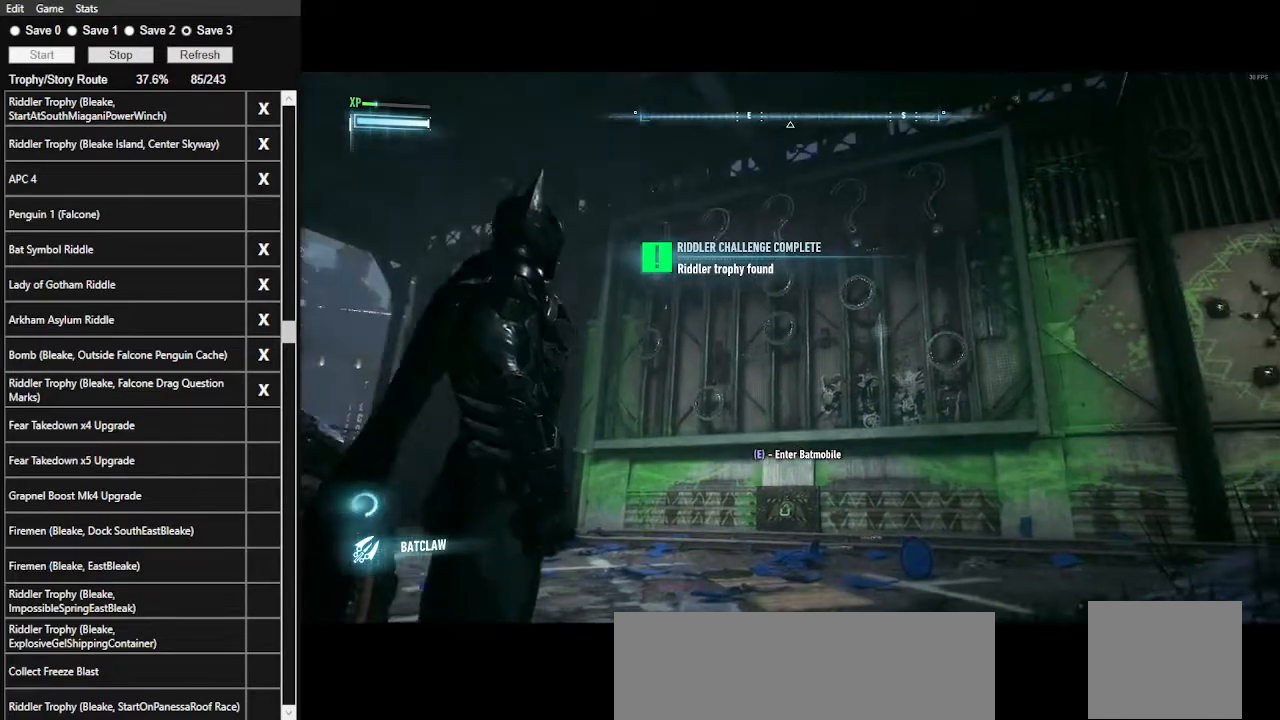
{"keys": [], "mouse": [], "events": []}
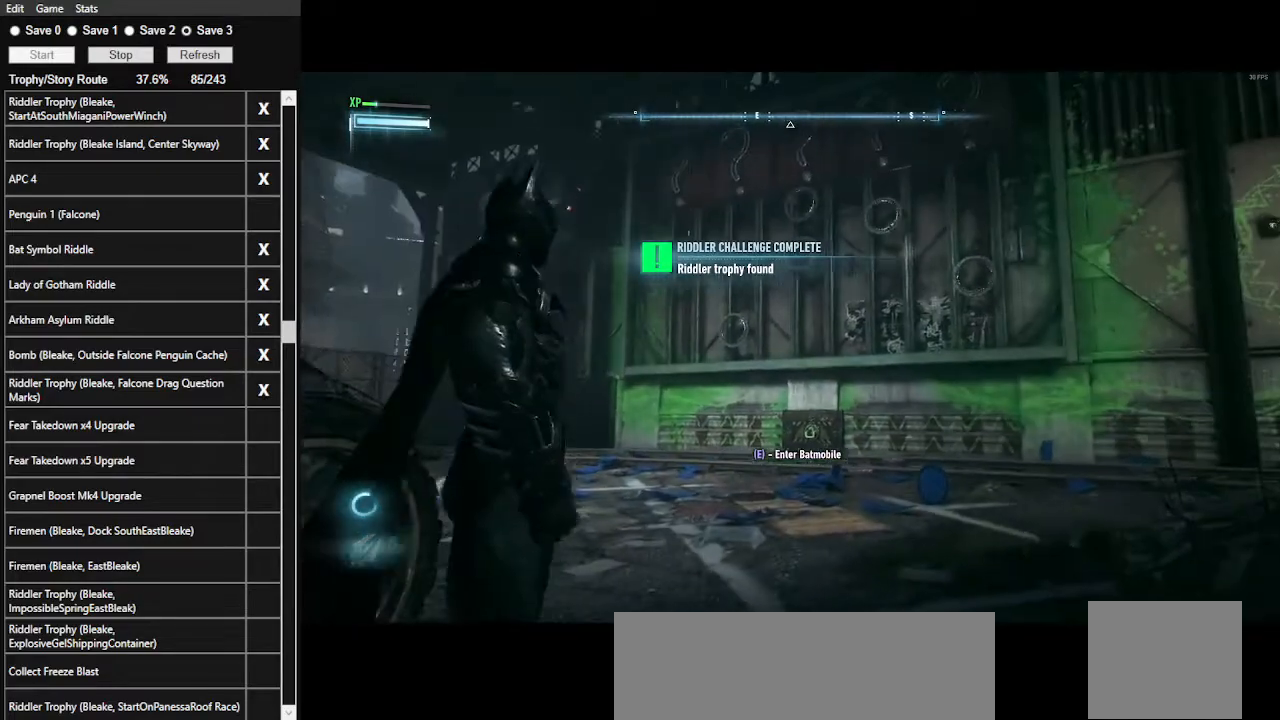
{"keys": [], "mouse": [], "events": []}
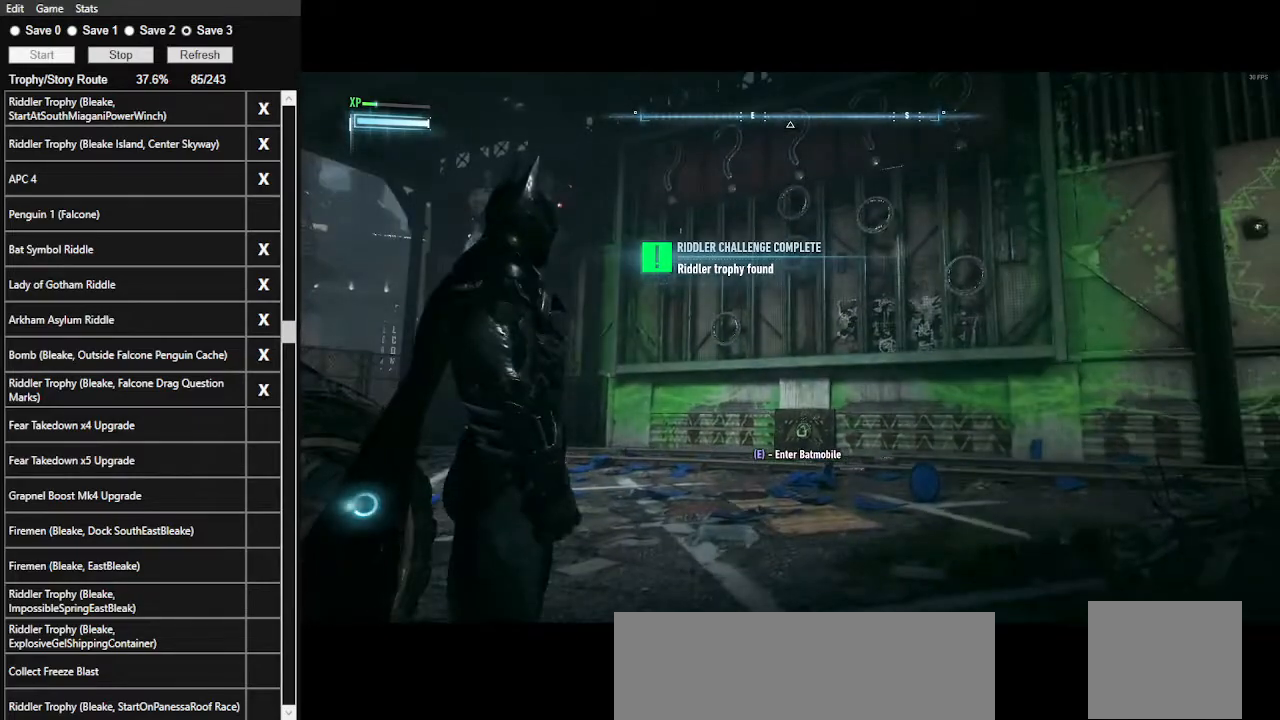
{"keys": [], "mouse": [], "events": []}
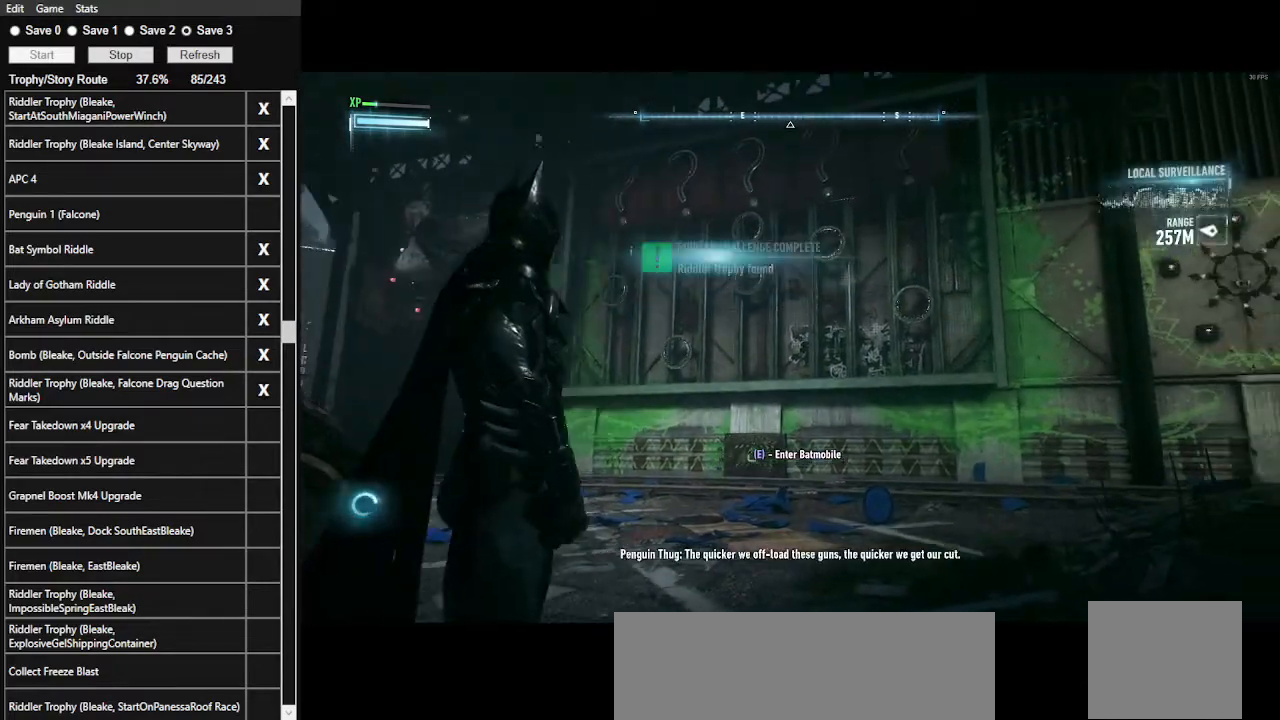
{"keys": [], "mouse": [], "events": []}
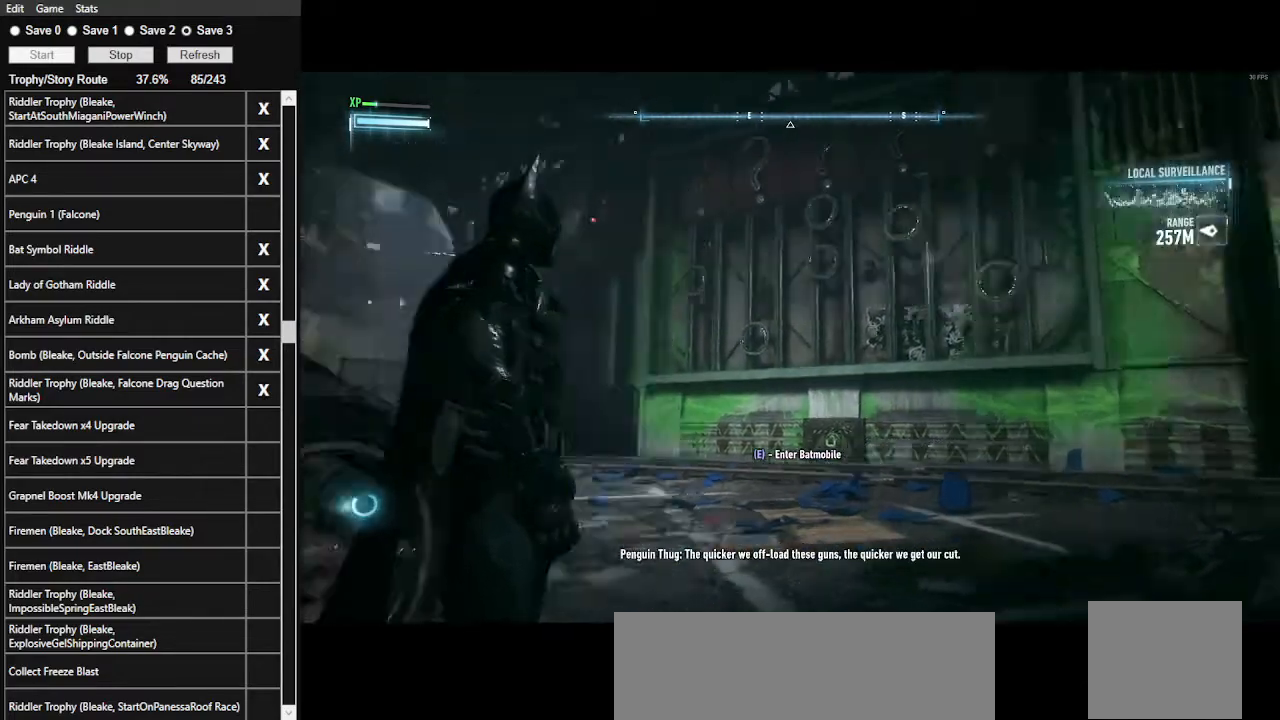
{"keys": [], "mouse": [], "events": [[67, "e", "down"], [200, "e", "up"]]}
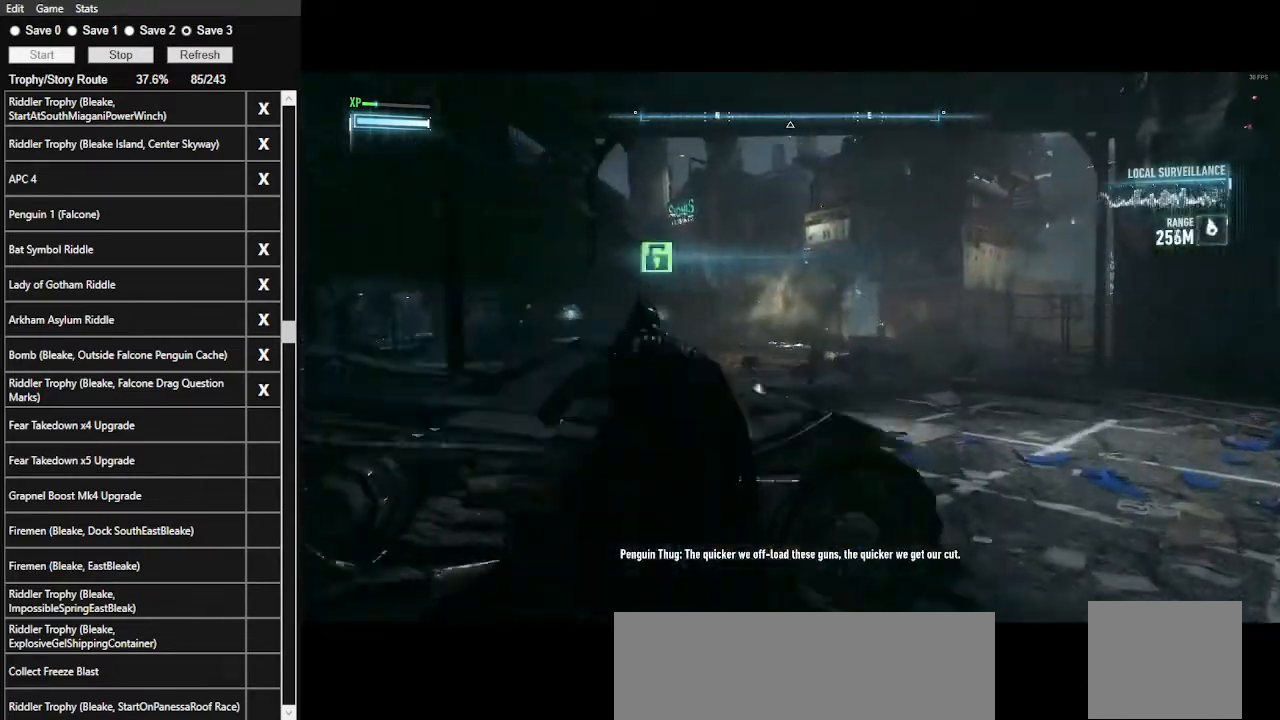
{"keys": ["w"], "mouse": ["right"], "events": [[33, "w", "down"], [67, "mouse_right", "down"], [200, "d", "down"], [500, "d", "up"]]}
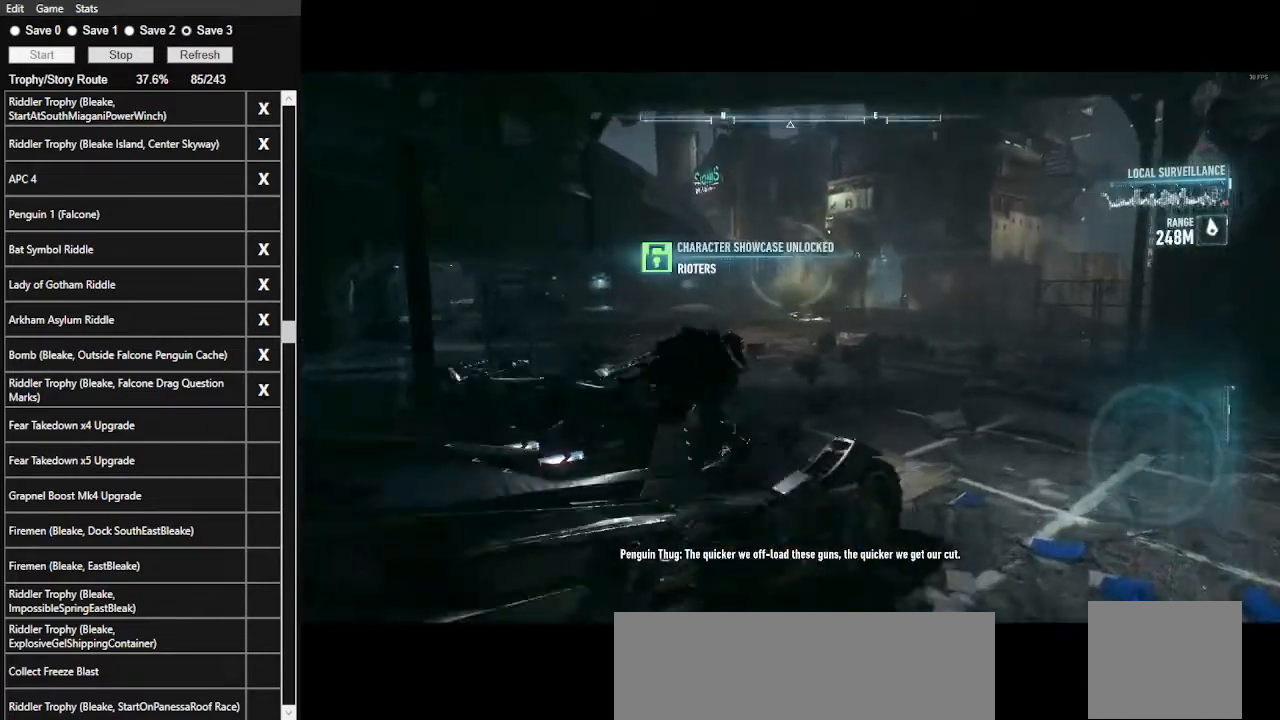
{"keys": ["w"], "mouse": [], "events": [[133, "w", "up"], [267, "mouse_right", "up"], [367, "w", "down"]]}
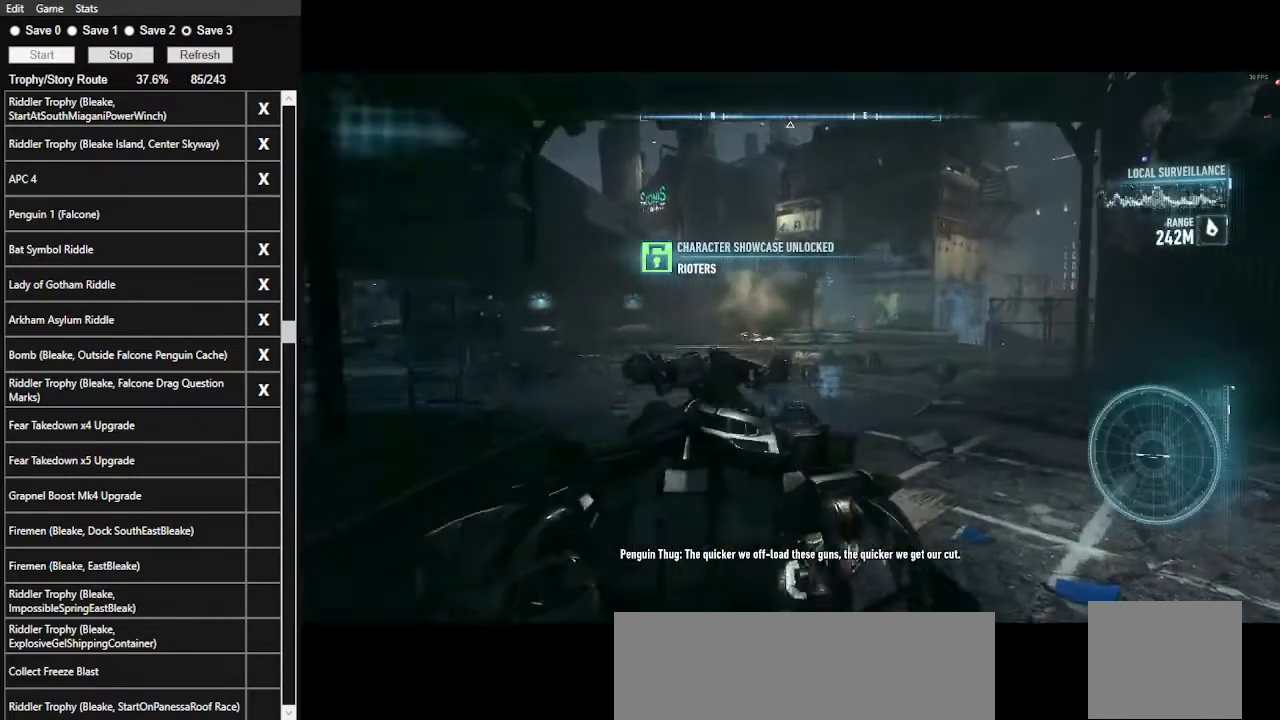
{"keys": ["w"], "mouse": ["left"], "events": [[67, "mouse_left", "down"]]}
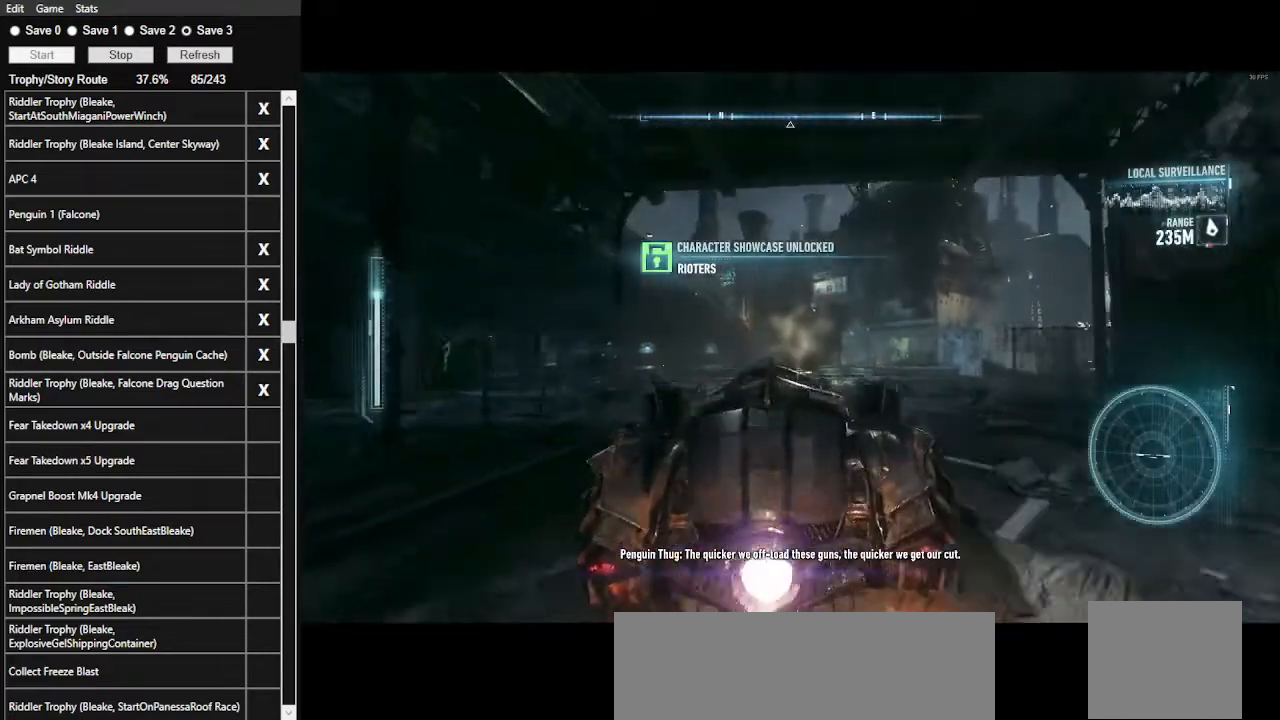
{"keys": ["w"], "mouse": ["left"], "events": []}
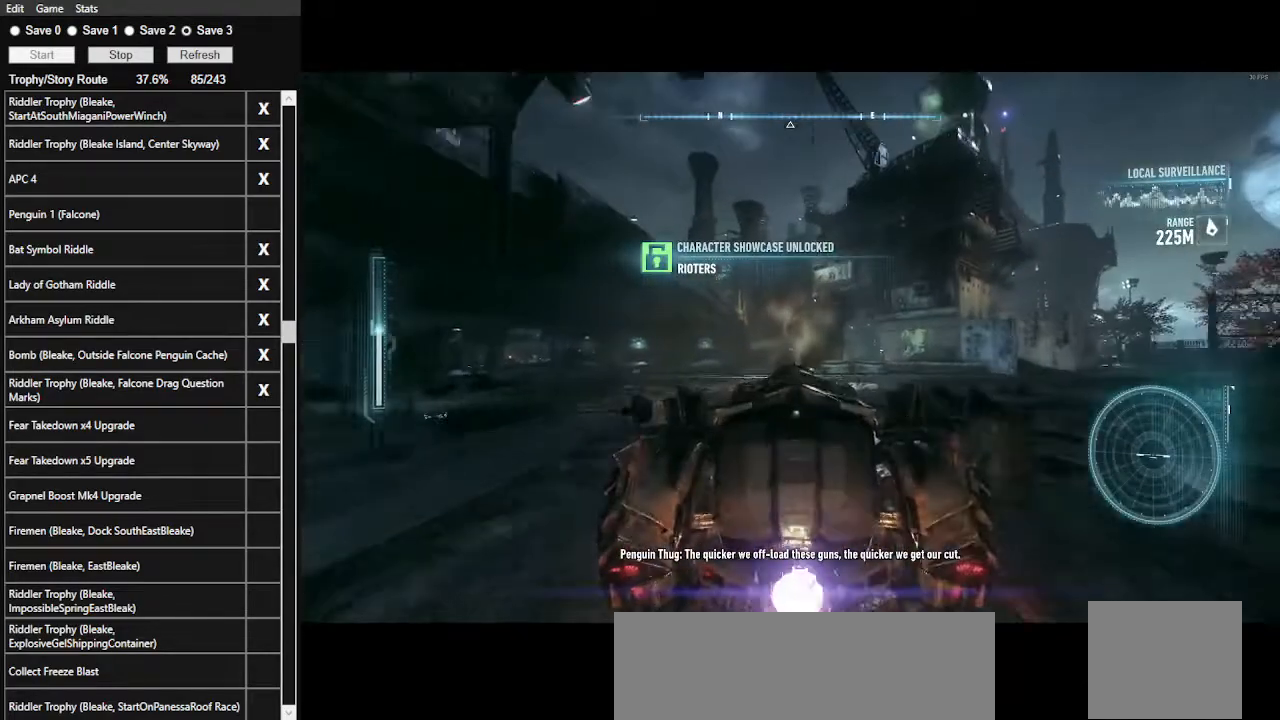
{"keys": ["space", "w"], "mouse": [], "events": [[267, "space", "down"], [400, "space", "up"], [467, "mouse_left", "up"], [467, "space", "down"]]}
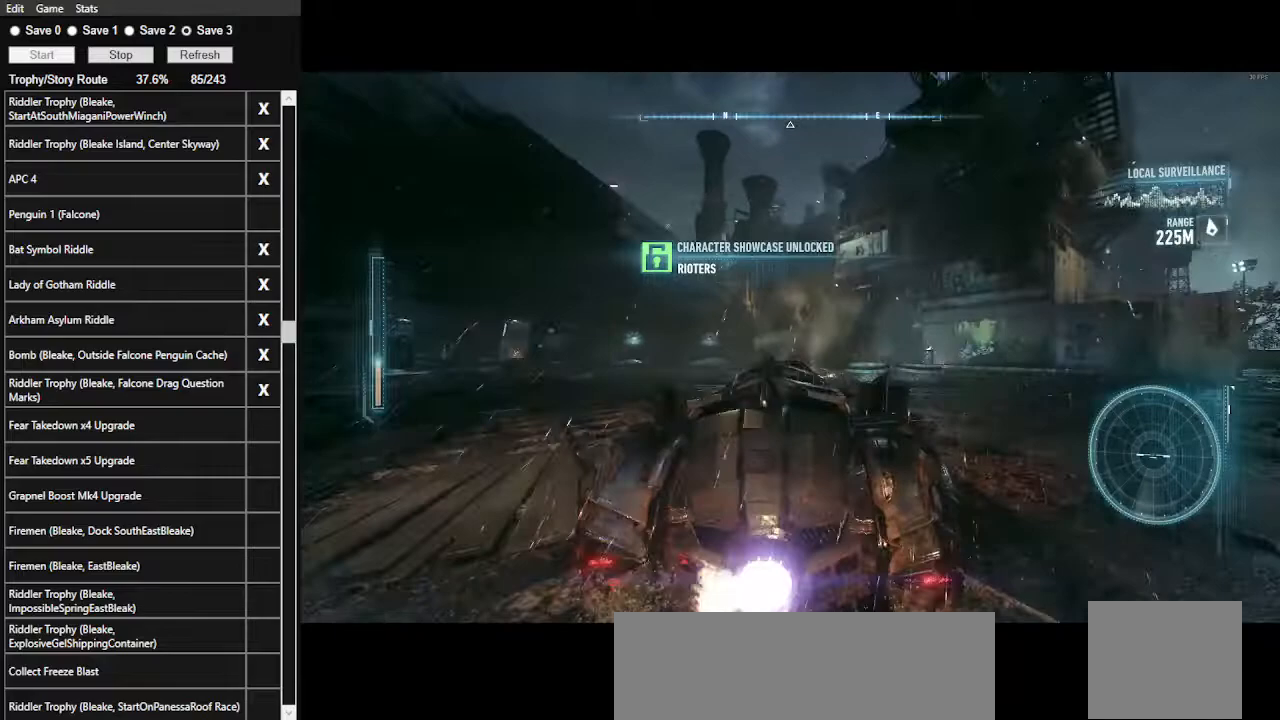
{"keys": ["space"], "mouse": [], "events": [[100, "space", "up"], [133, "space", "down"], [433, "w", "up"]]}
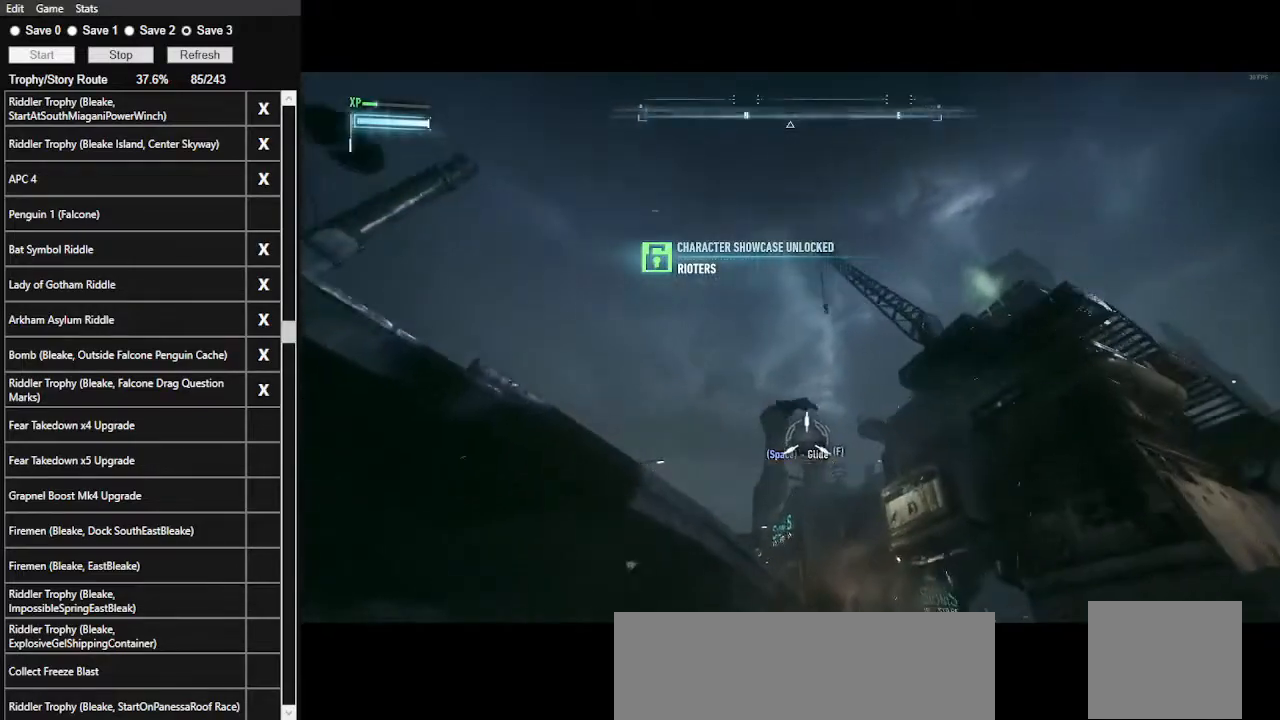
{"keys": ["space"], "mouse": [], "events": []}
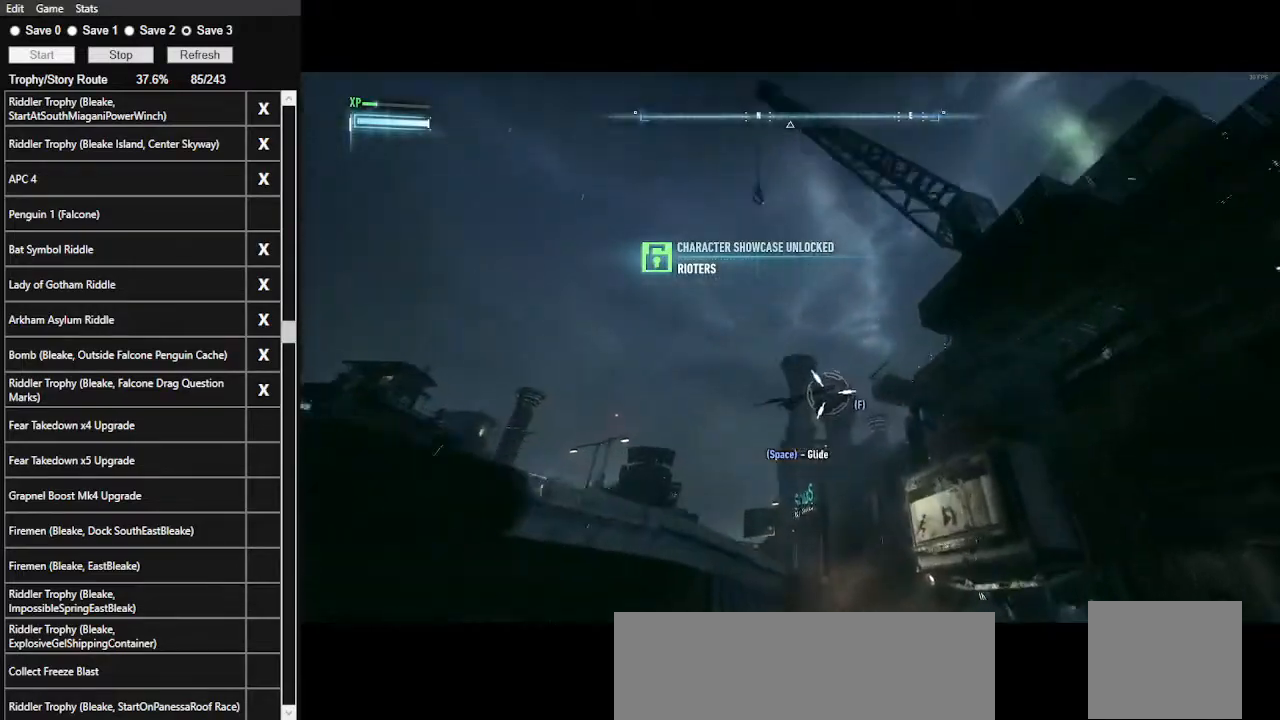
{"keys": ["space"], "mouse": [], "events": []}
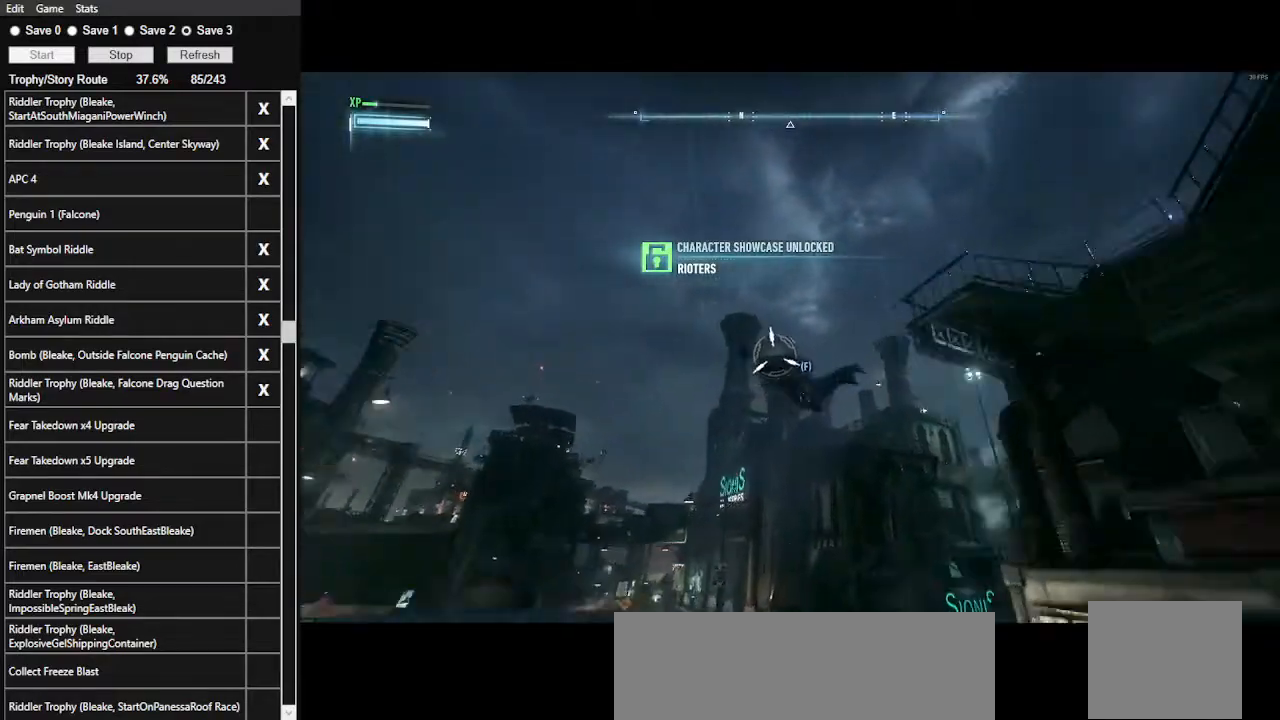
{"keys": ["space"], "mouse": [], "events": []}
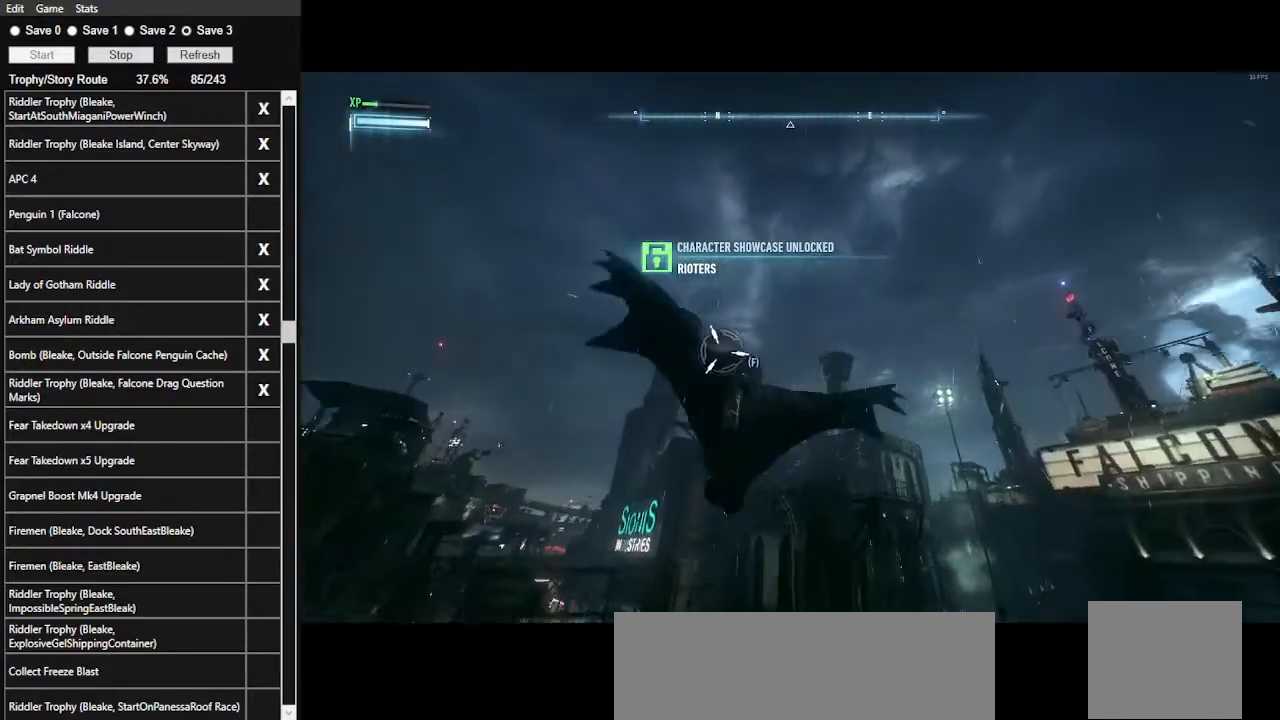
{"keys": ["space"], "mouse": [], "events": [[367, "6", "down"], [500, "6", "up"]]}
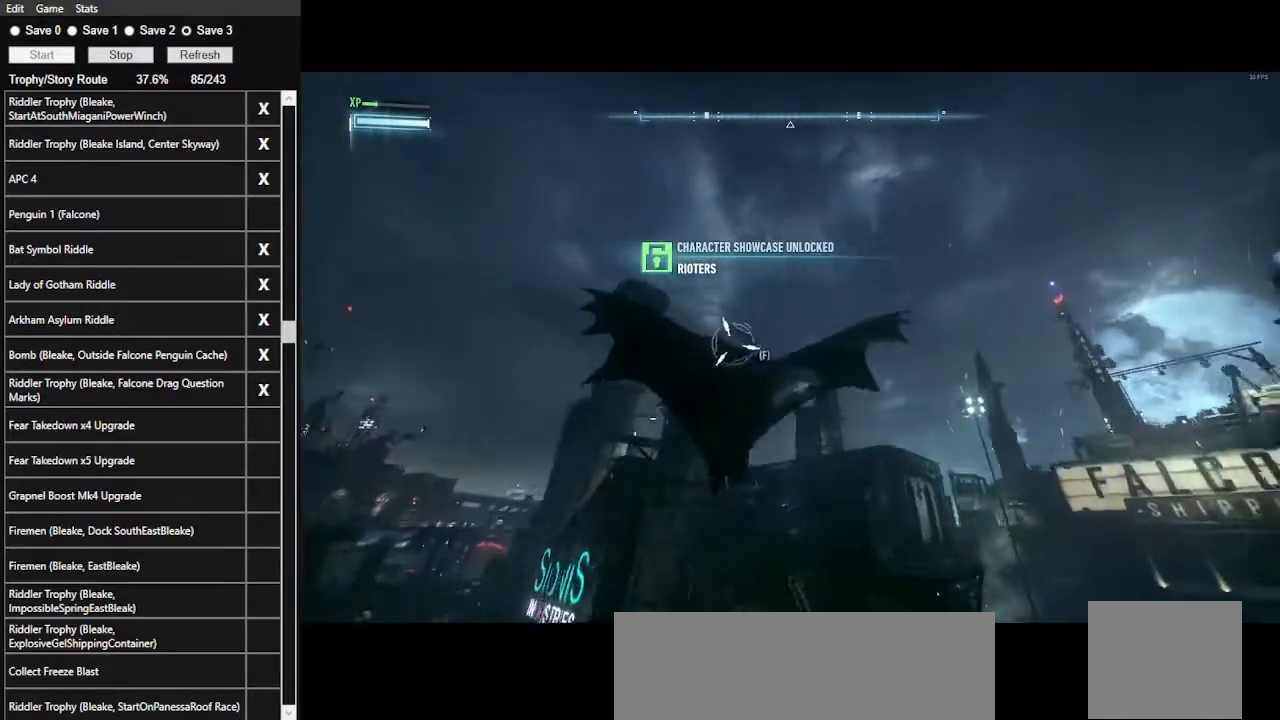
{"keys": ["space", "w"], "mouse": [], "events": [[367, "w", "down"]]}
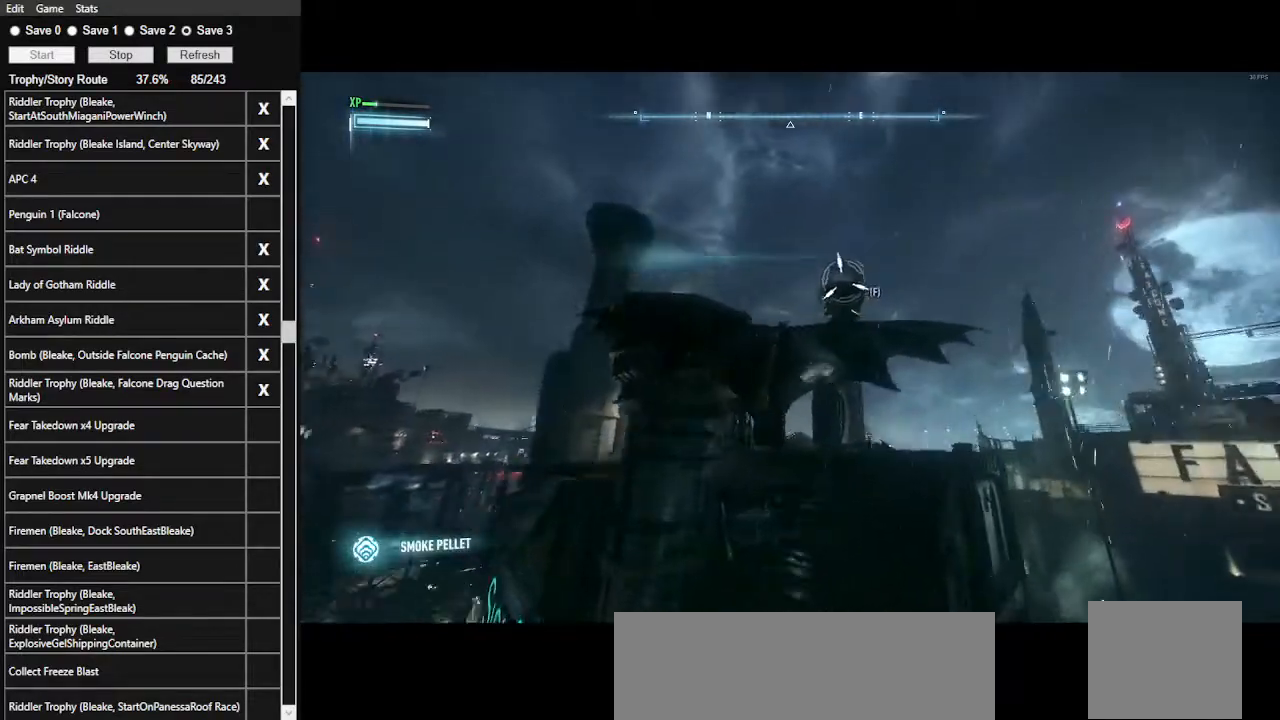
{"keys": ["space", "w"], "mouse": [], "events": []}
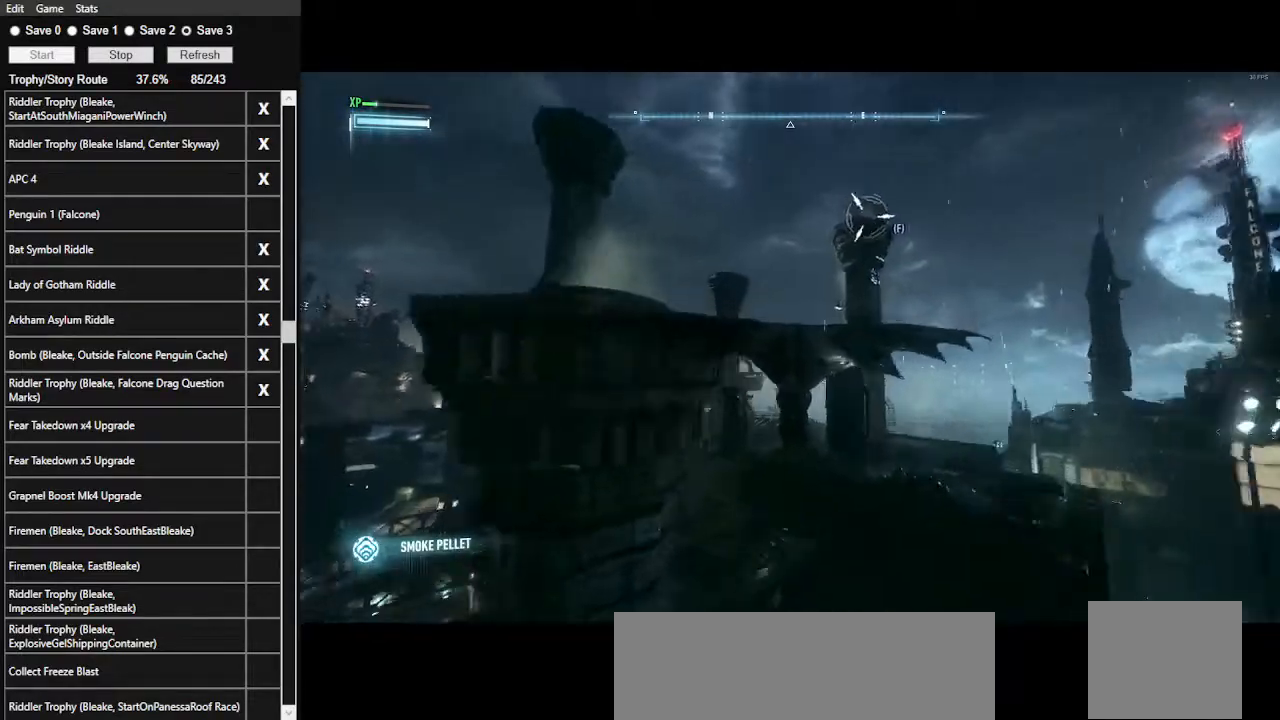
{"keys": ["space", "w"], "mouse": [], "events": []}